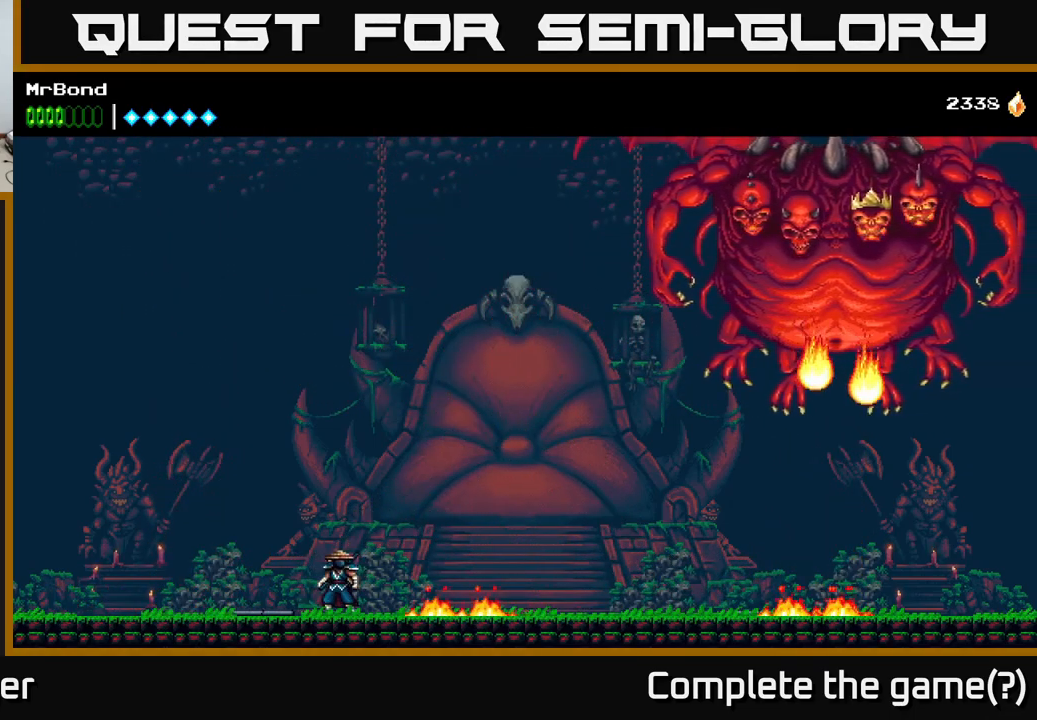
Gameplay with a controller (Xbox layout); each line is a JSON object with the inputs held at the frame after it. "events" lists button and stick changes between this image and that frame as [ms after this image, input, new state], when the widget could be followed in between. Not read: left_stick.
{"buttons": [], "right_stick": "center", "events": []}
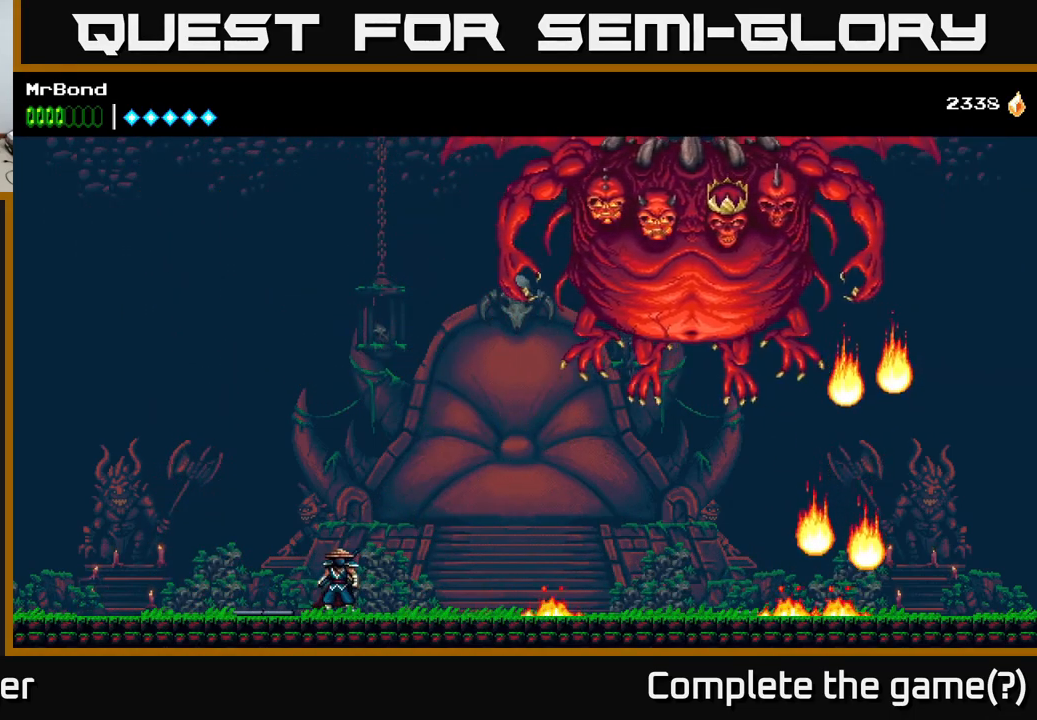
{"buttons": ["A"], "right_stick": "center", "events": [[416, "A", "down"]]}
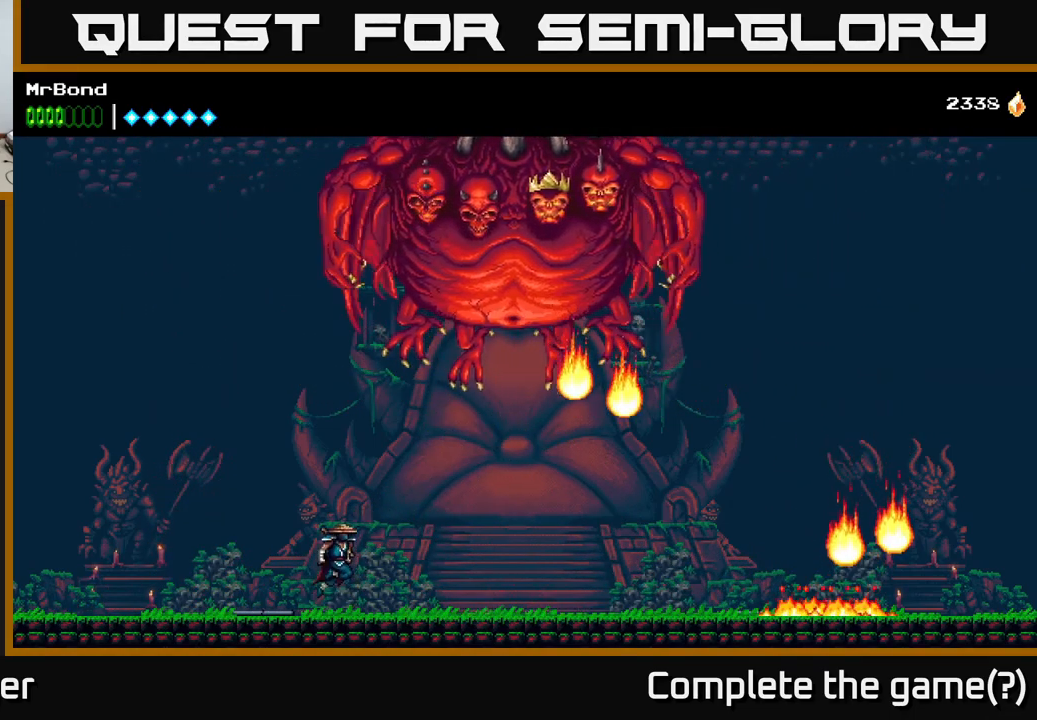
{"buttons": [], "right_stick": "center", "events": [[300, "A", "up"]]}
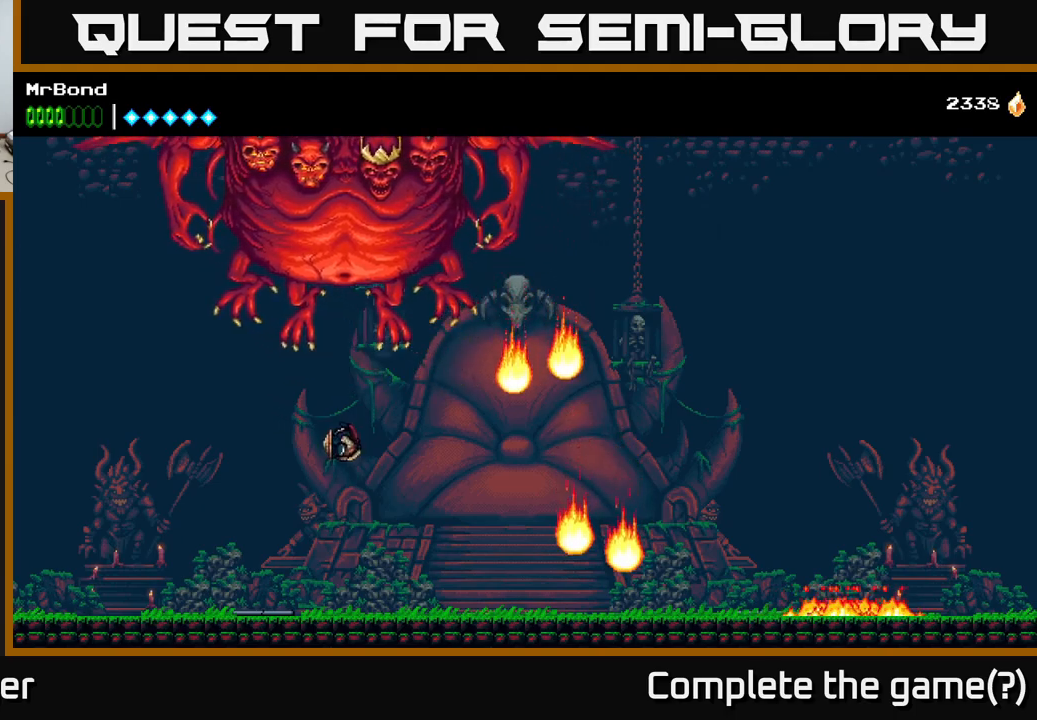
{"buttons": ["DPAD_RIGHT"], "right_stick": "center", "events": [[350, "DPAD_RIGHT", "down"]]}
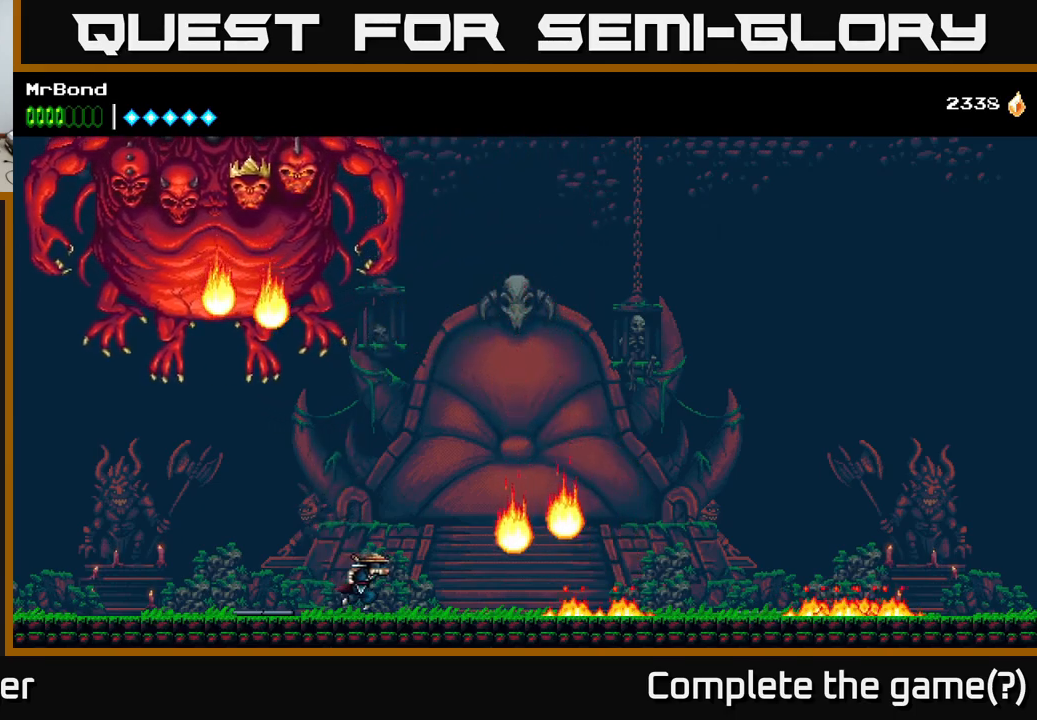
{"buttons": ["A", "X", "DPAD_LEFT"], "right_stick": "center", "events": [[200, "DPAD_RIGHT", "up"], [250, "DPAD_LEFT", "down"], [333, "A", "down"], [500, "X", "down"]]}
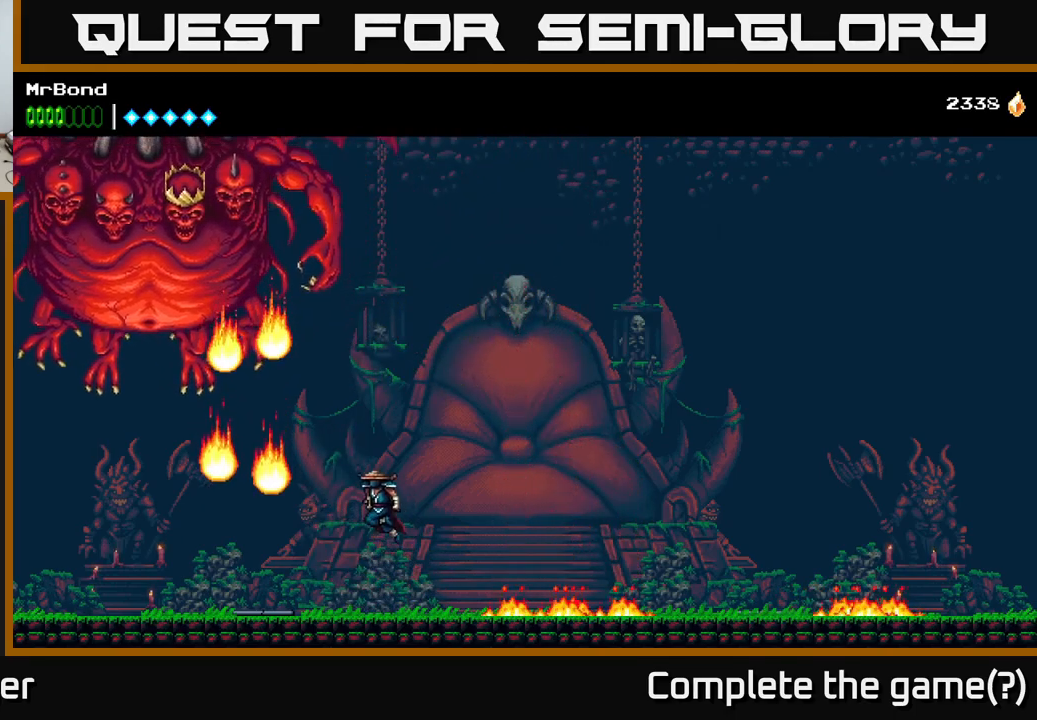
{"buttons": [], "right_stick": "center", "events": [[17, "A", "up"], [83, "DPAD_LEFT", "up"], [100, "X", "up"], [267, "A", "down"], [317, "X", "down"], [333, "A", "up"], [400, "X", "up"]]}
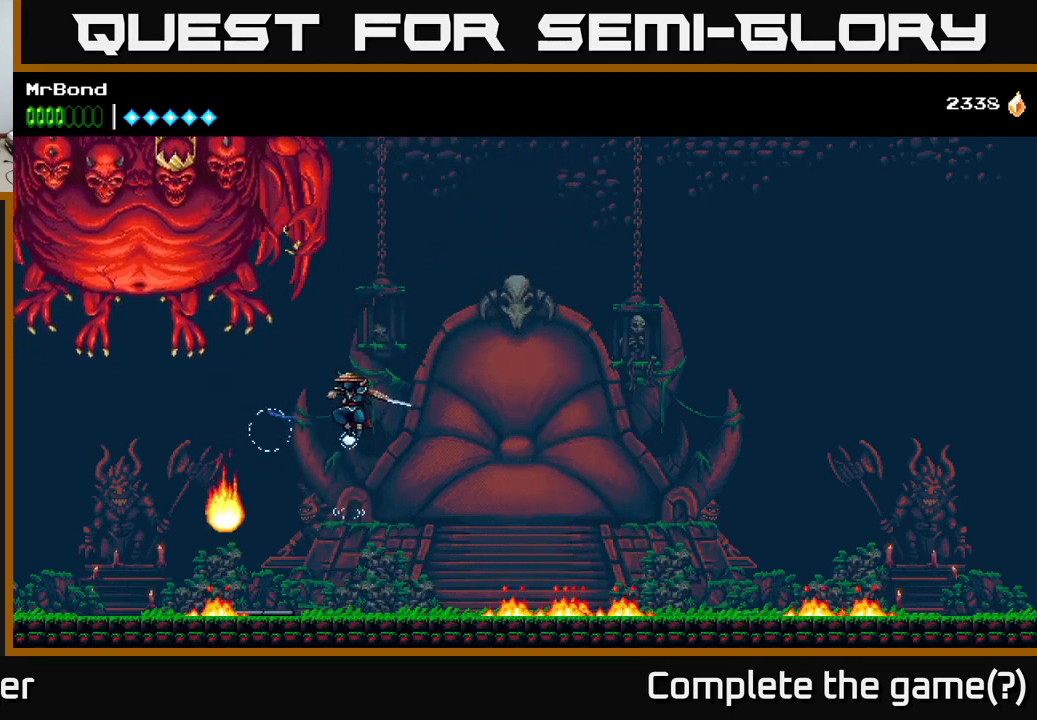
{"buttons": ["X"], "right_stick": "center", "events": [[67, "A", "down"], [233, "X", "down"], [300, "A", "up"], [333, "X", "up"], [500, "X", "down"]]}
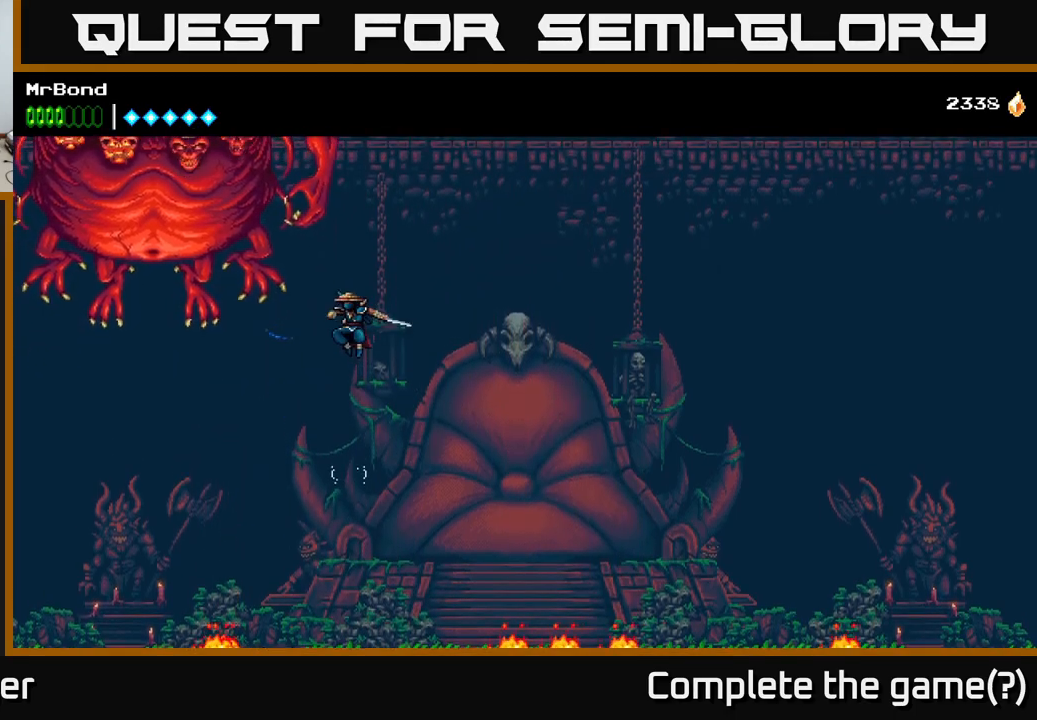
{"buttons": [], "right_stick": "center", "events": [[117, "X", "up"], [200, "X", "down"], [333, "X", "up"]]}
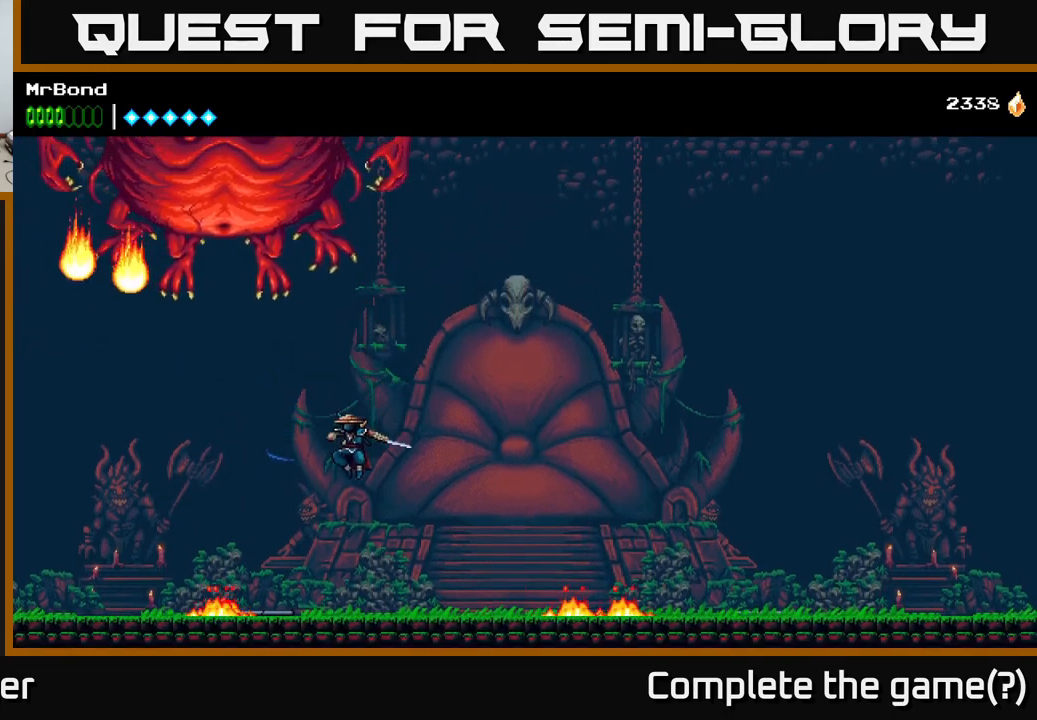
{"buttons": ["DPAD_RIGHT"], "right_stick": "center", "events": [[233, "DPAD_RIGHT", "down"]]}
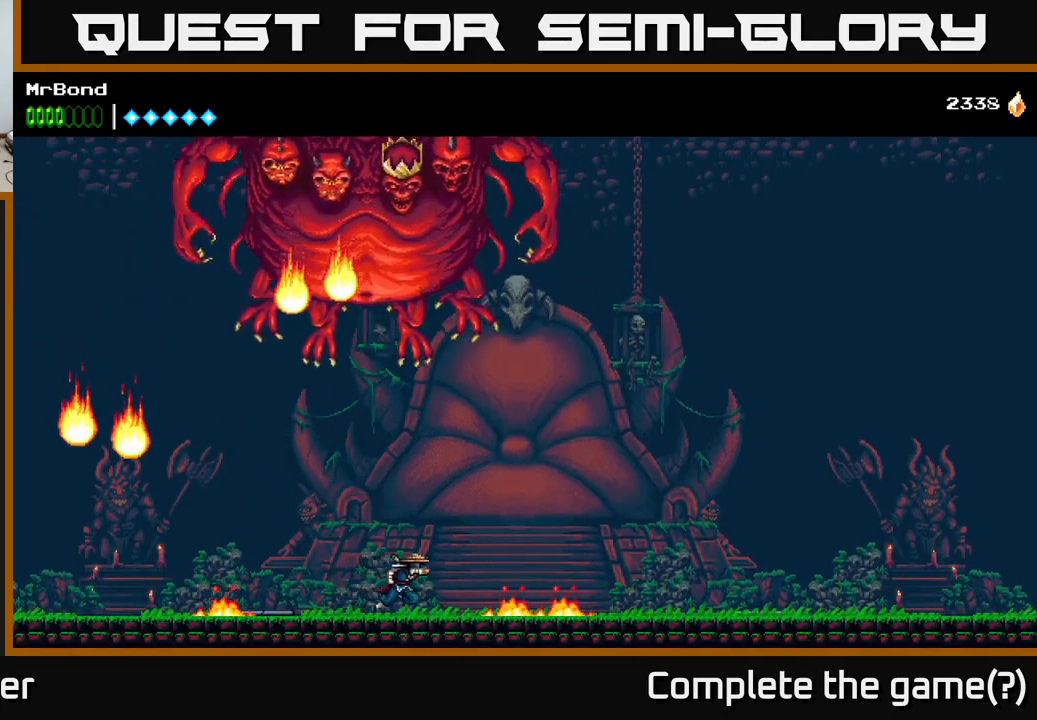
{"buttons": ["DPAD_RIGHT"], "right_stick": "center", "events": [[67, "A", "down"], [217, "A", "up"]]}
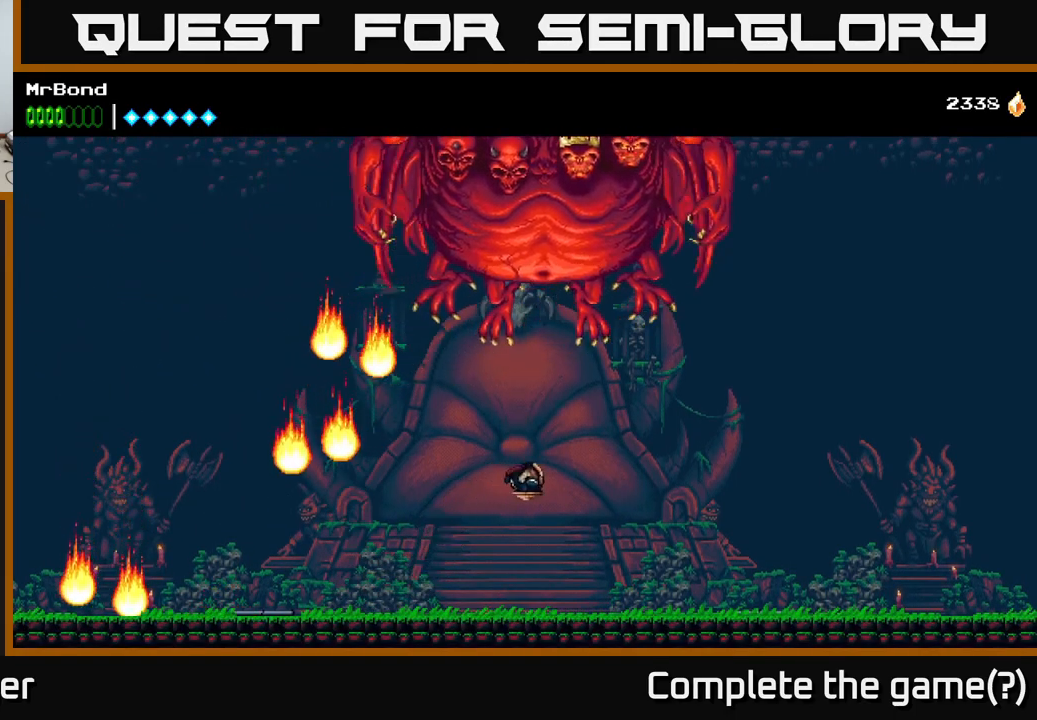
{"buttons": ["DPAD_LEFT"], "right_stick": "center", "events": [[400, "DPAD_RIGHT", "up"], [433, "DPAD_LEFT", "down"]]}
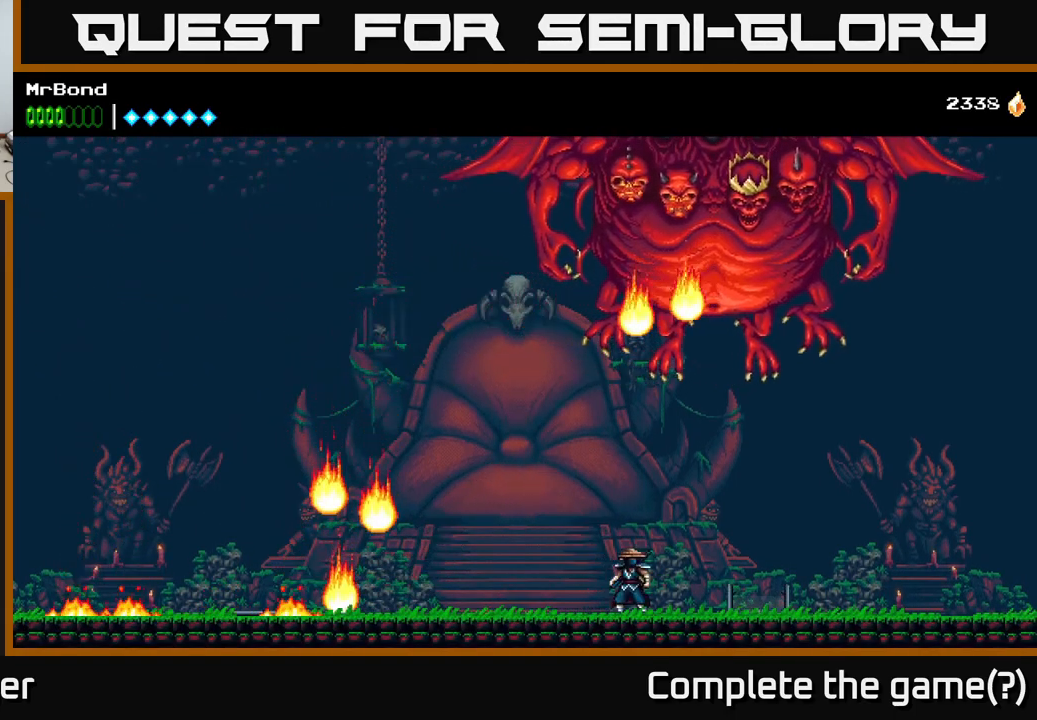
{"buttons": ["DPAD_RIGHT"], "right_stick": "center", "events": [[350, "DPAD_LEFT", "up"], [400, "DPAD_RIGHT", "down"]]}
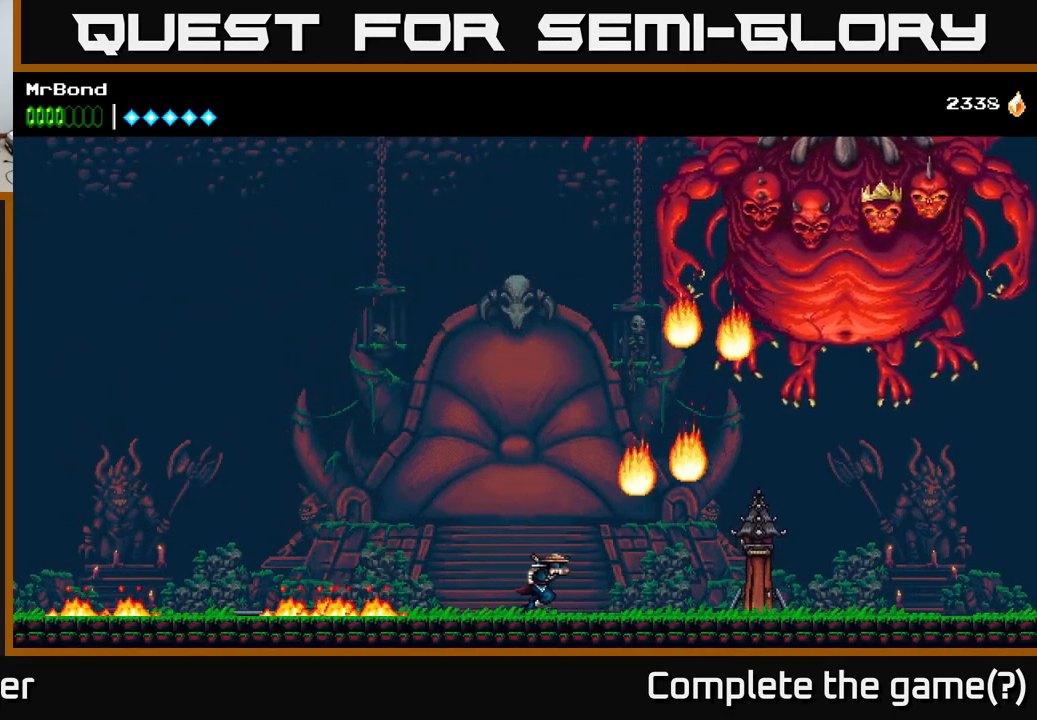
{"buttons": ["X", "DPAD_RIGHT"], "right_stick": "center", "events": [[100, "DPAD_RIGHT", "up"], [133, "X", "down"], [300, "X", "up"], [433, "DPAD_RIGHT", "down"], [483, "X", "down"]]}
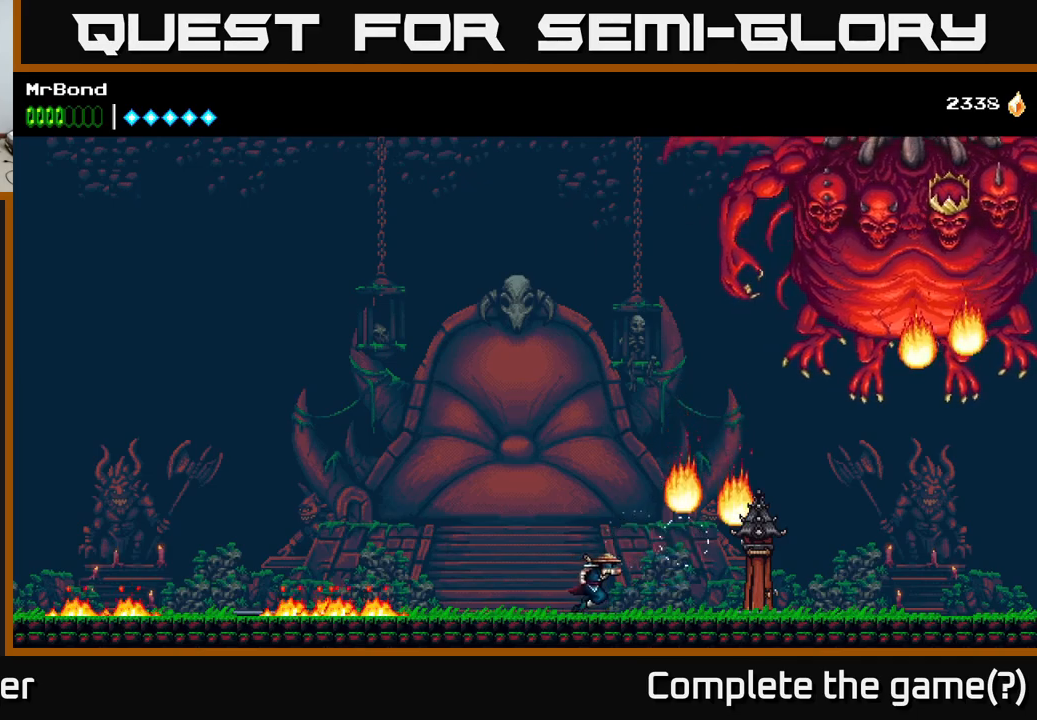
{"buttons": ["DPAD_RIGHT"], "right_stick": "center", "events": [[17, "DPAD_RIGHT", "up"], [117, "X", "up"], [384, "X", "down"], [484, "DPAD_RIGHT", "down"], [484, "X", "up"]]}
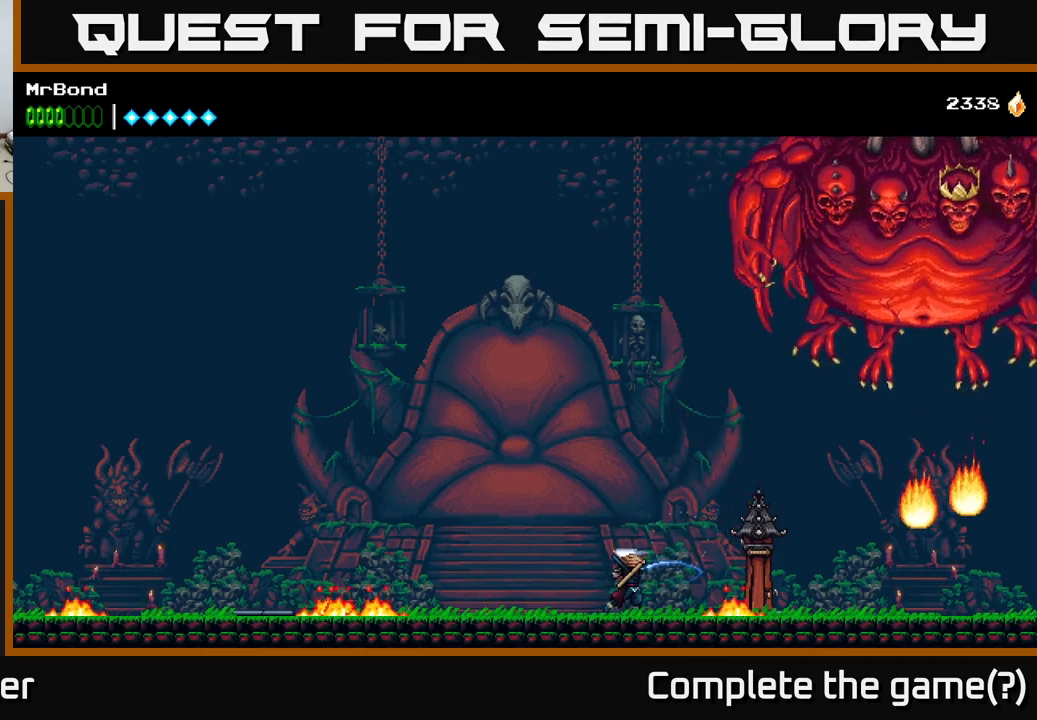
{"buttons": ["DPAD_RIGHT"], "right_stick": "center", "events": [[267, "A", "down"], [334, "A", "up"]]}
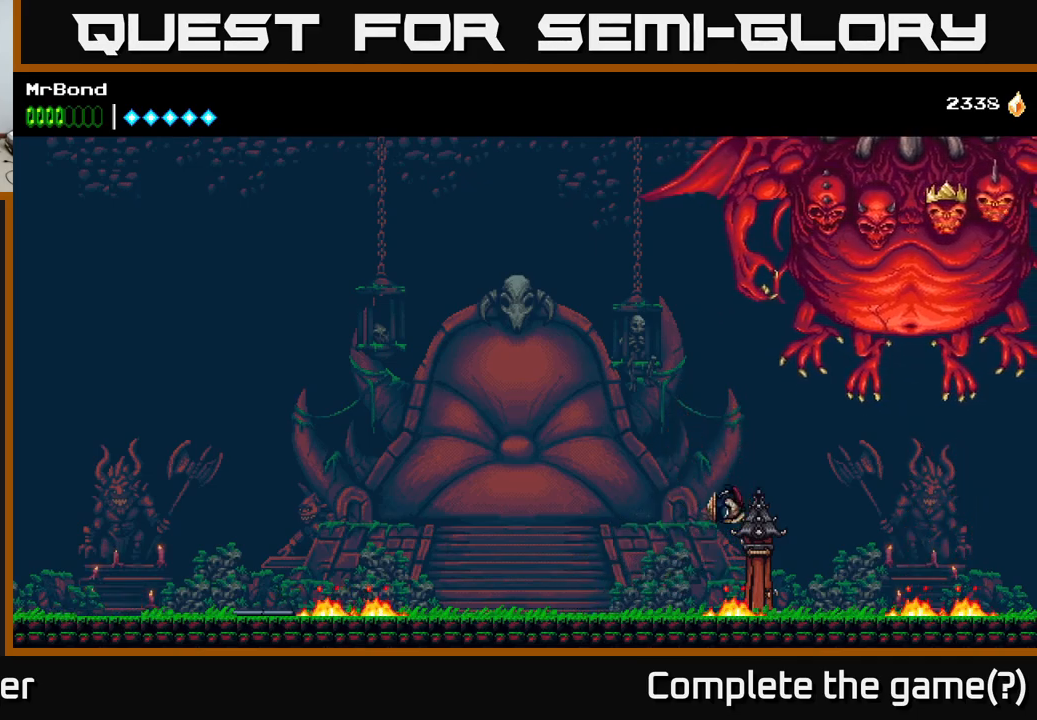
{"buttons": ["DPAD_UP"], "right_stick": "center", "events": [[150, "DPAD_RIGHT", "up"], [150, "DPAD_UP", "down"], [317, "DPAD_LEFT", "down"], [467, "DPAD_LEFT", "up"]]}
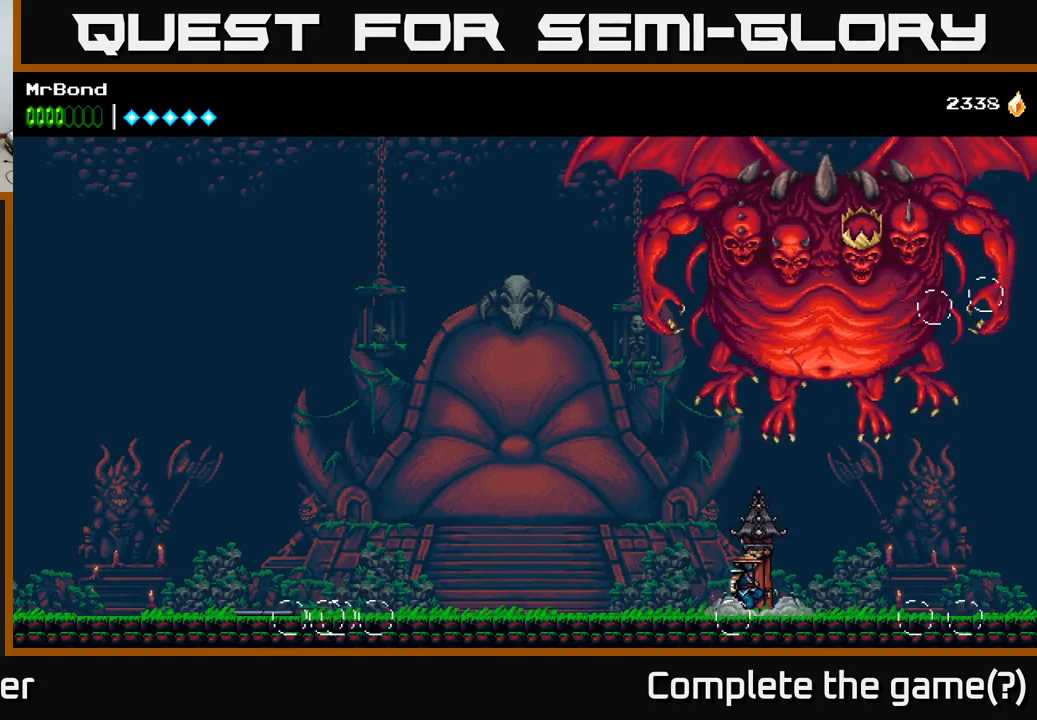
{"buttons": [], "right_stick": "center", "events": [[434, "DPAD_UP", "up"]]}
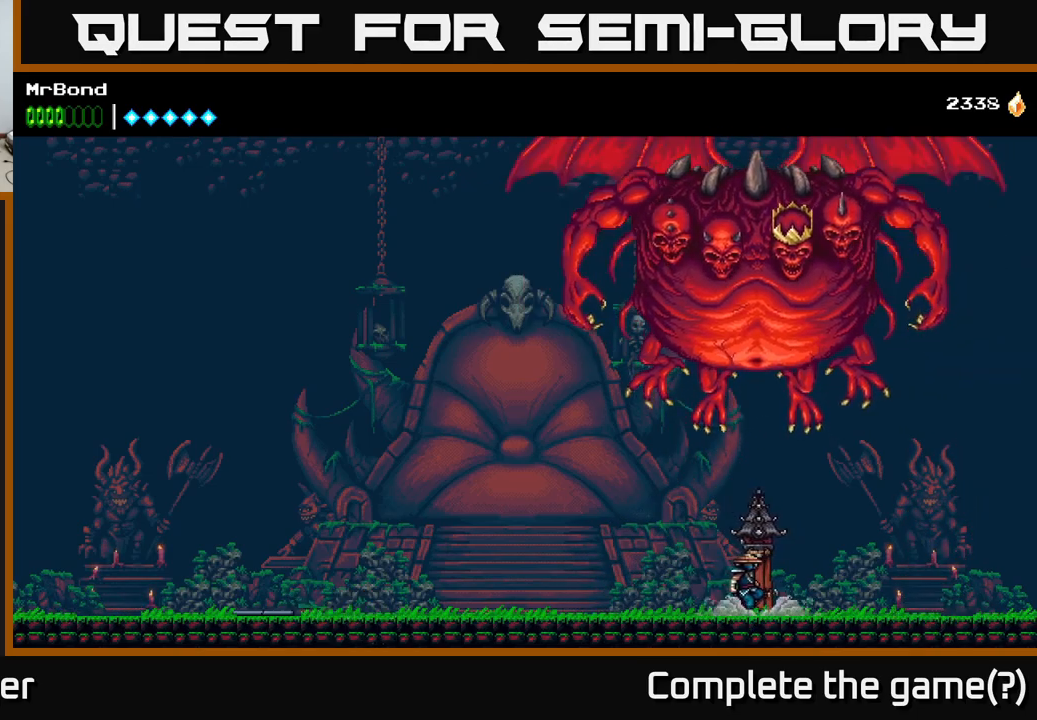
{"buttons": [], "right_stick": "center", "events": []}
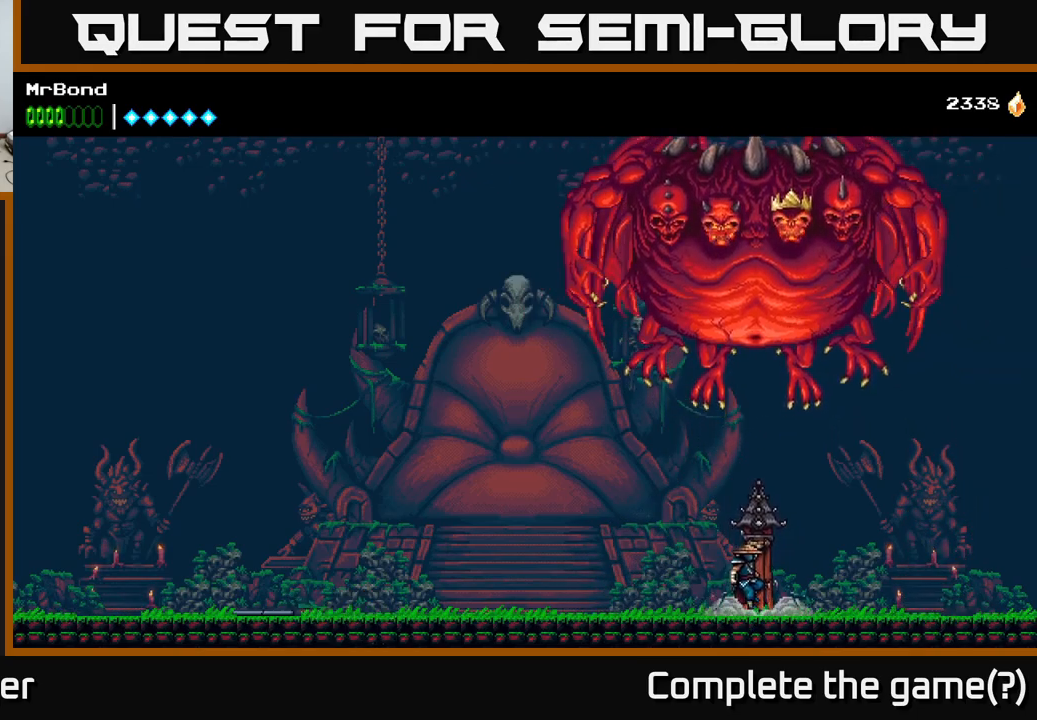
{"buttons": ["DPAD_LEFT"], "right_stick": "center", "events": [[250, "DPAD_LEFT", "down"]]}
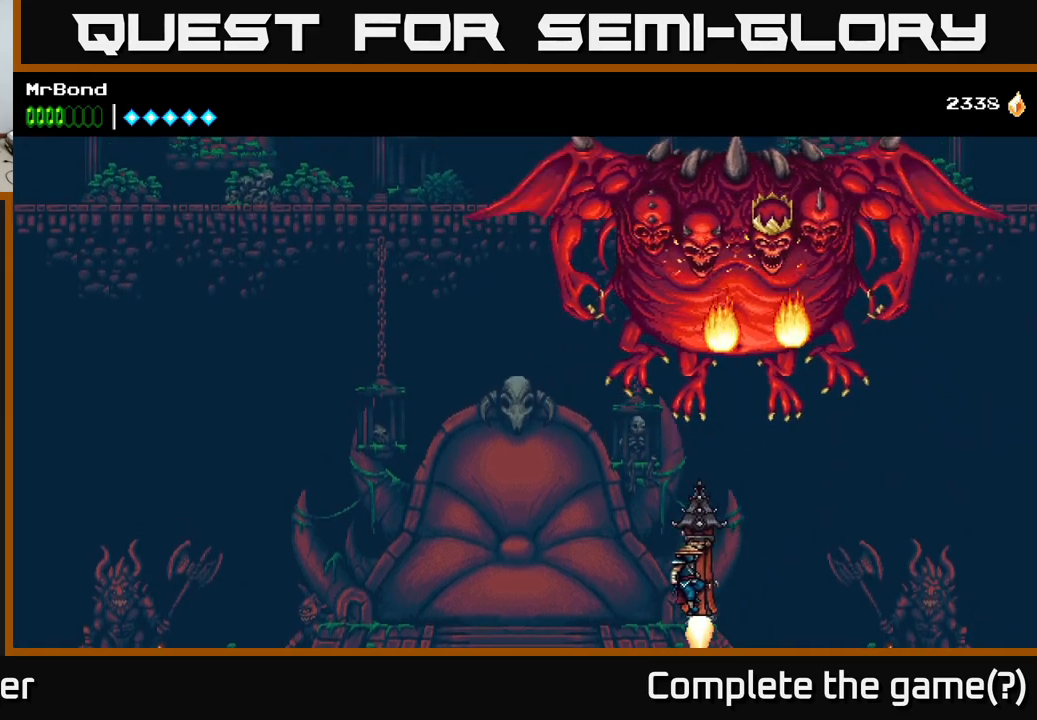
{"buttons": [], "right_stick": "center", "events": [[184, "DPAD_LEFT", "up"]]}
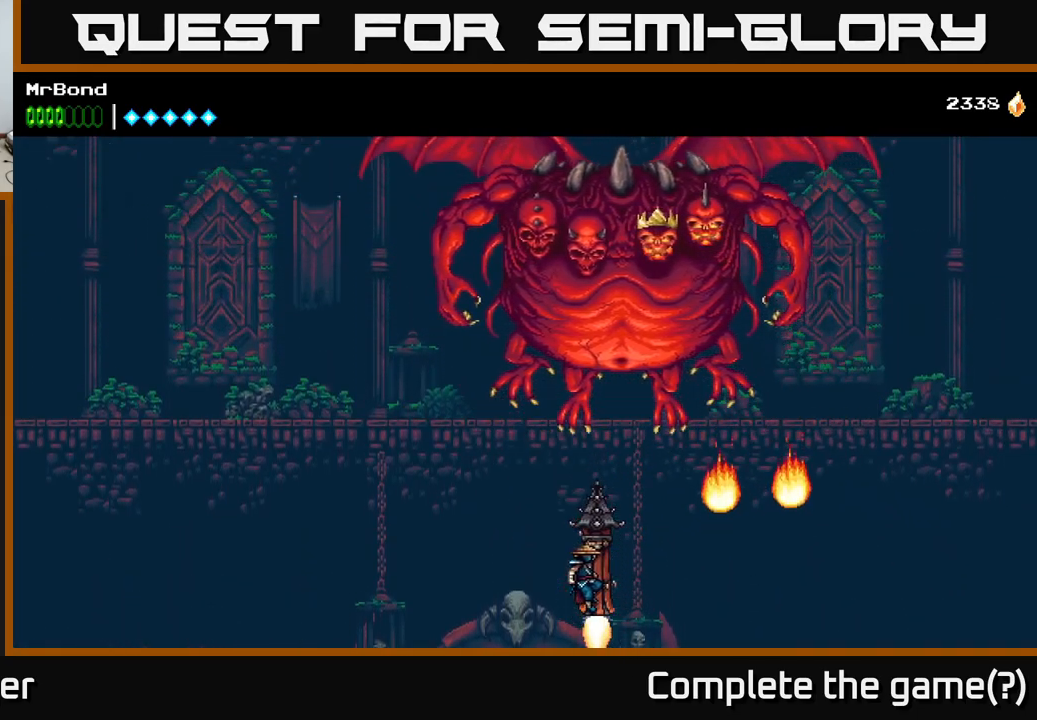
{"buttons": [], "right_stick": "center", "events": []}
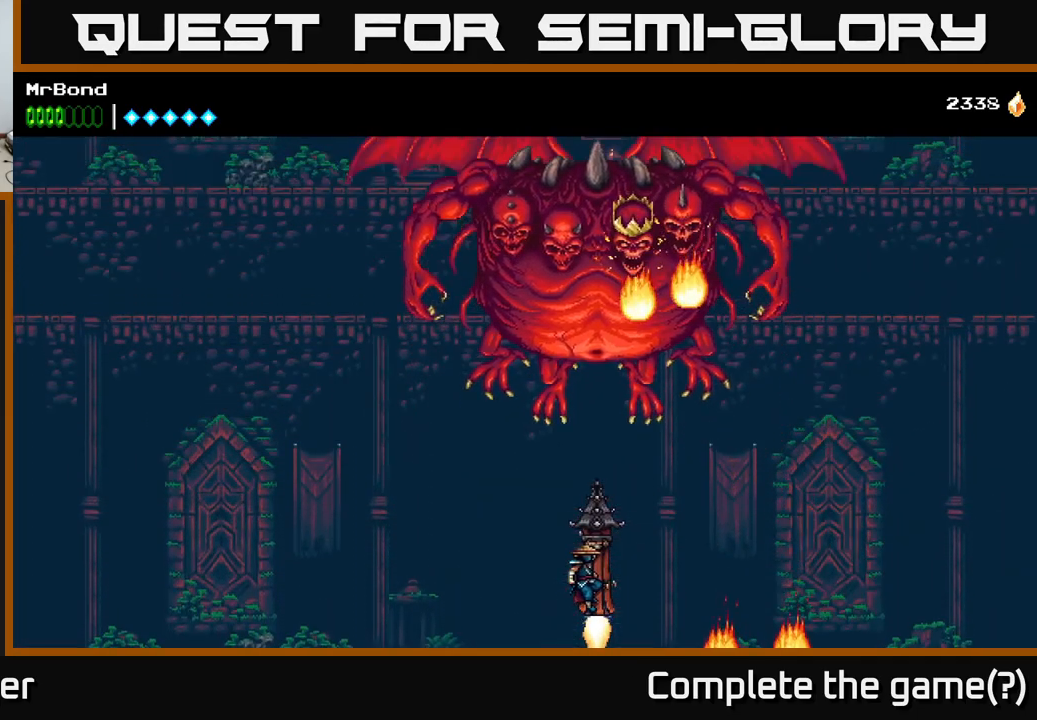
{"buttons": [], "right_stick": "center", "events": []}
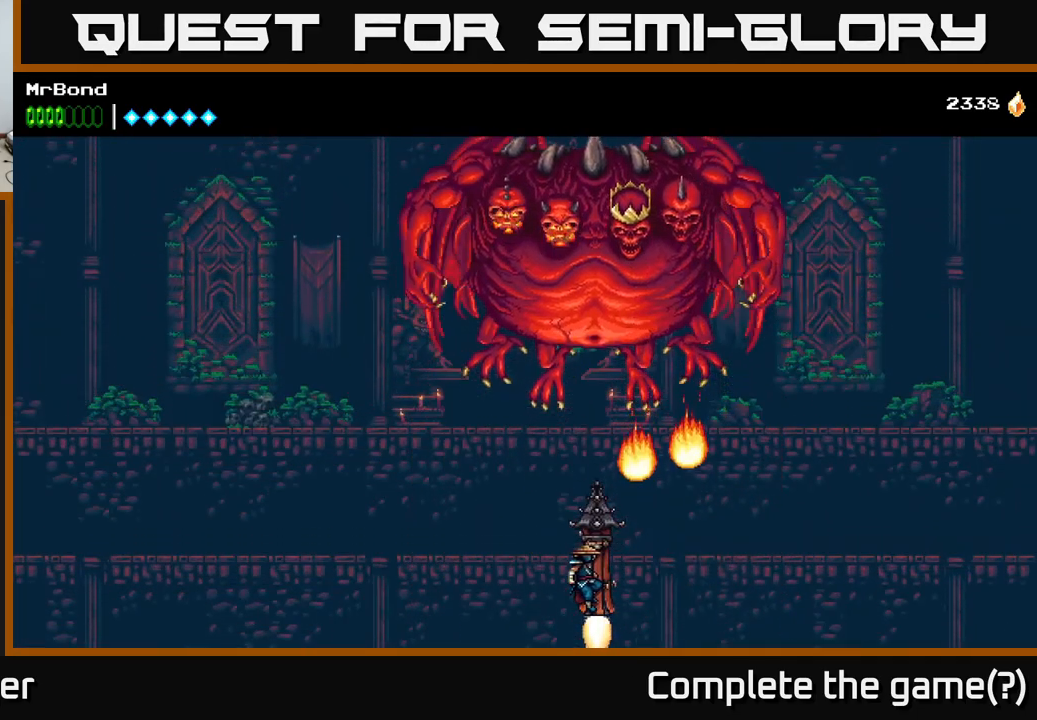
{"buttons": [], "right_stick": "center", "events": []}
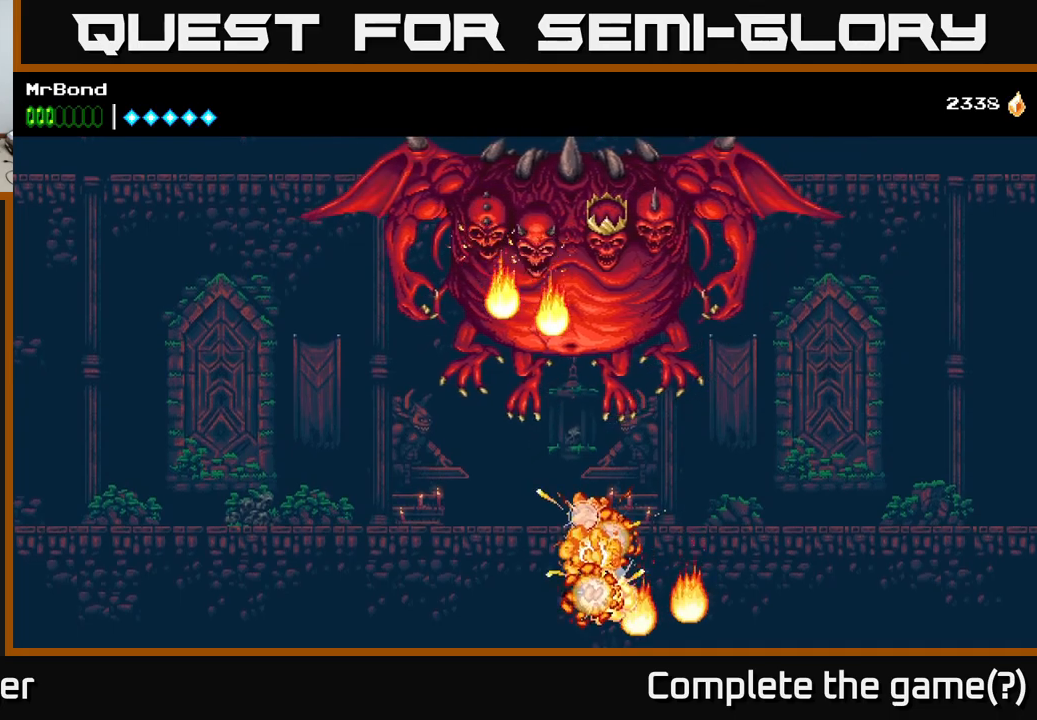
{"buttons": [], "right_stick": "center", "events": [[133, "A", "down"], [350, "A", "up"]]}
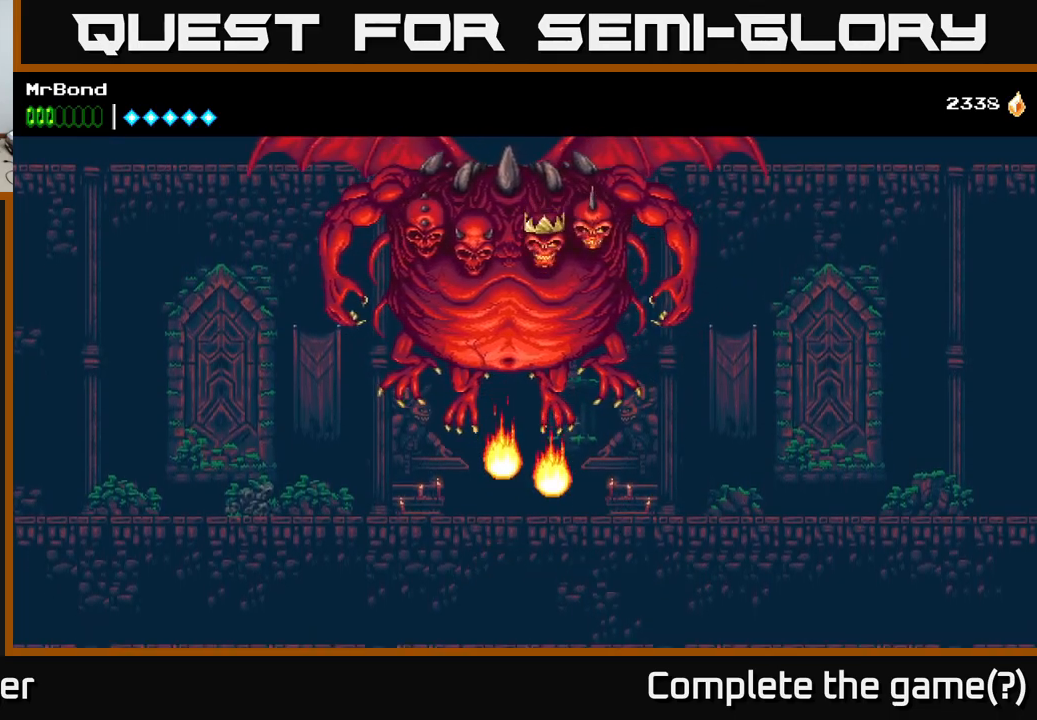
{"buttons": ["DPAD_RIGHT"], "right_stick": "center", "events": [[33, "DPAD_RIGHT", "down"], [33, "X", "down"], [50, "DPAD_RIGHT", "up"], [133, "DPAD_LEFT", "down"], [133, "X", "up"], [466, "DPAD_LEFT", "up"], [483, "DPAD_RIGHT", "down"]]}
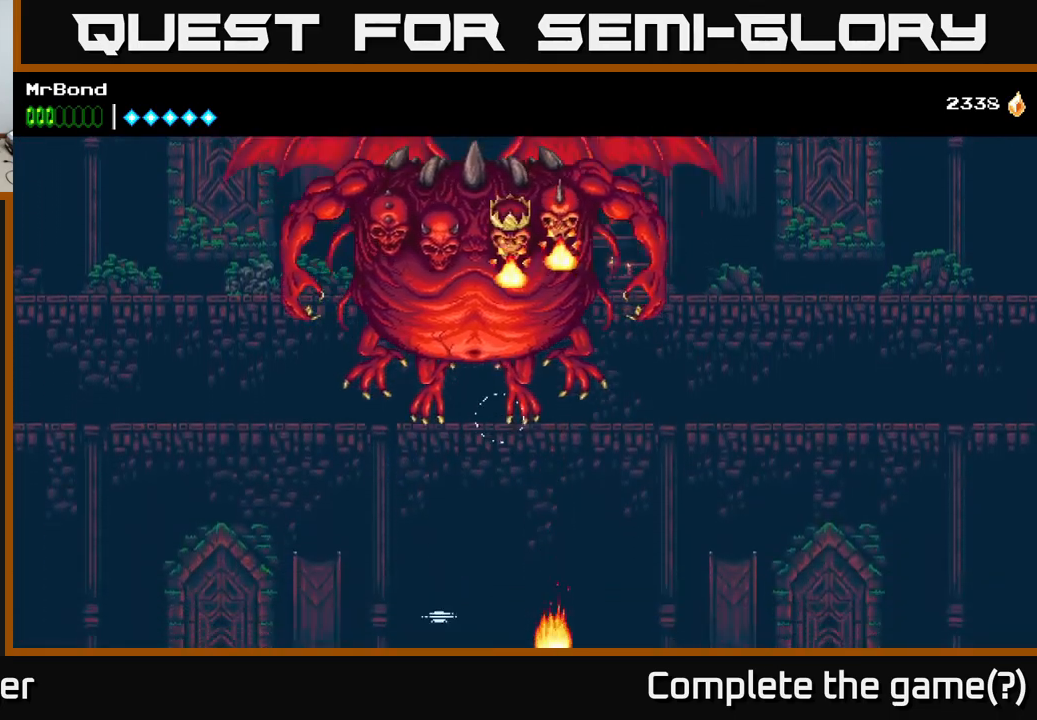
{"buttons": [], "right_stick": "center", "events": [[33, "X", "down"], [116, "DPAD_RIGHT", "up"], [150, "X", "up"]]}
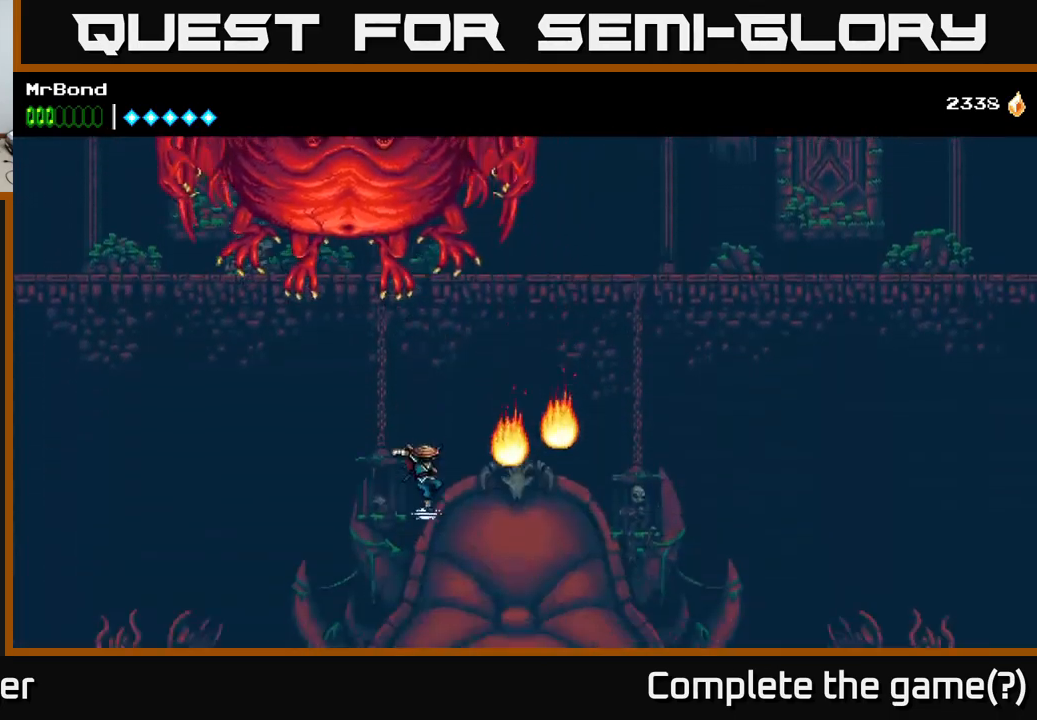
{"buttons": [], "right_stick": "center", "events": [[333, "X", "down"], [466, "X", "up"]]}
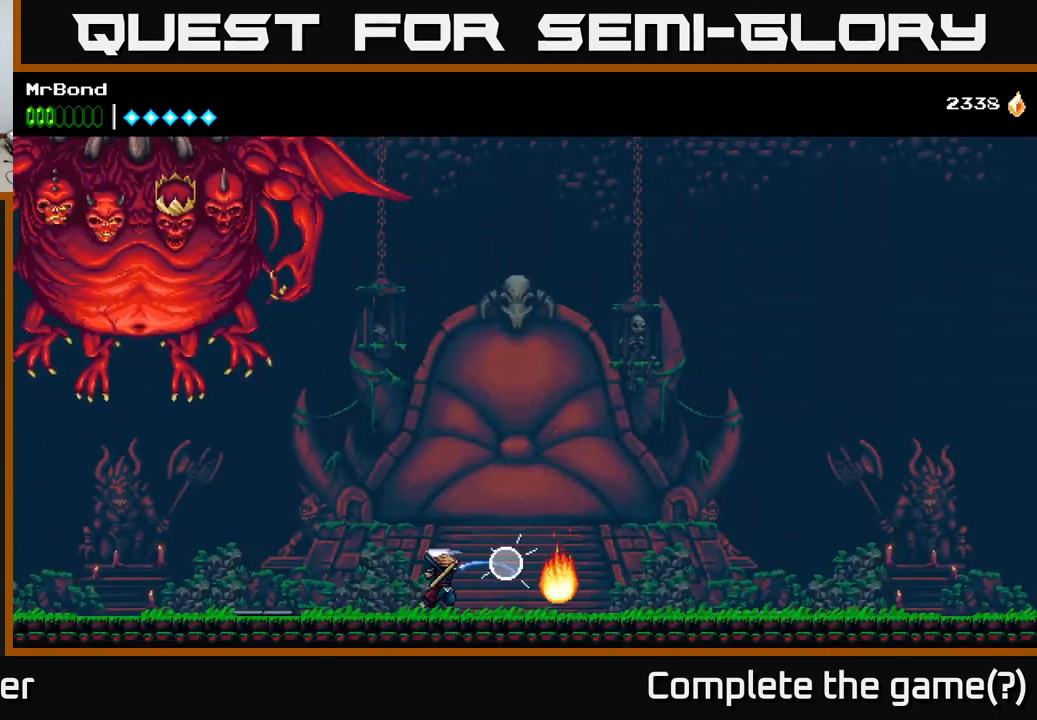
{"buttons": ["DPAD_LEFT"], "right_stick": "center", "events": [[150, "X", "down"], [283, "X", "up"], [416, "DPAD_LEFT", "down"]]}
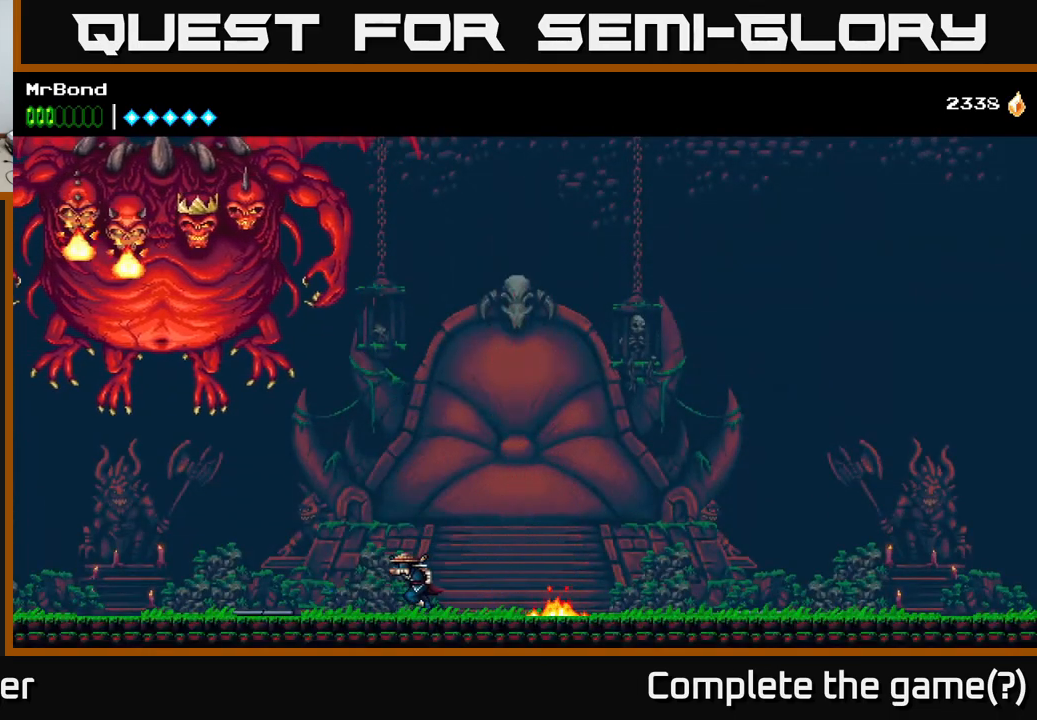
{"buttons": [], "right_stick": "center", "events": [[200, "DPAD_LEFT", "up"]]}
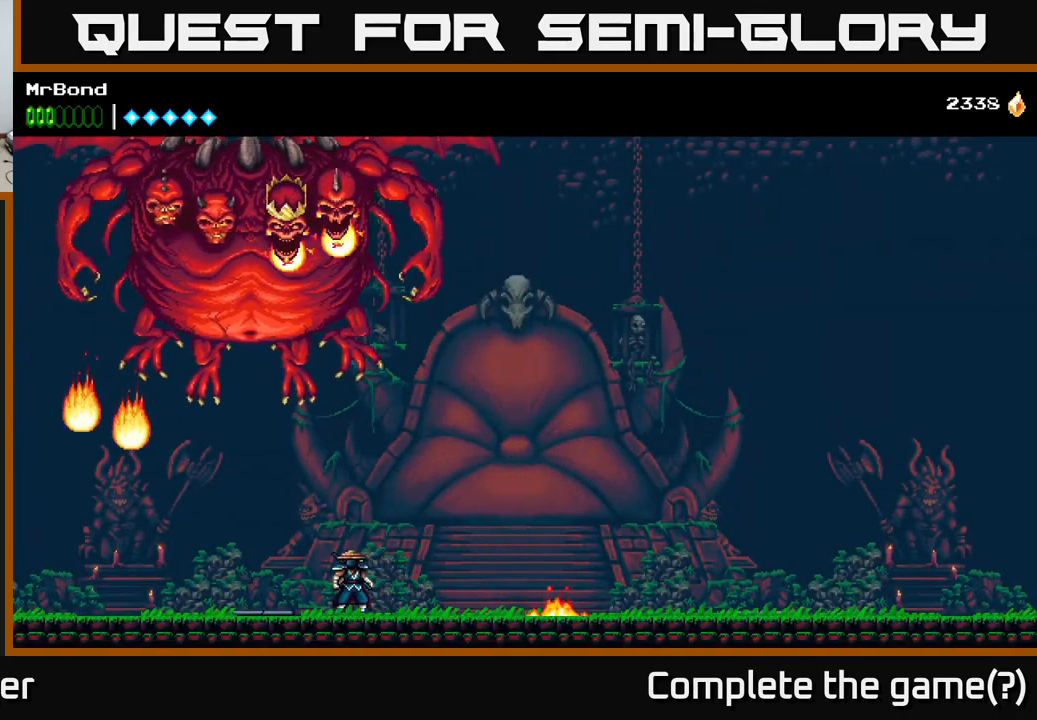
{"buttons": [], "right_stick": "center", "events": [[333, "A", "down"], [333, "DPAD_RIGHT", "down"], [483, "A", "up"], [500, "DPAD_RIGHT", "up"]]}